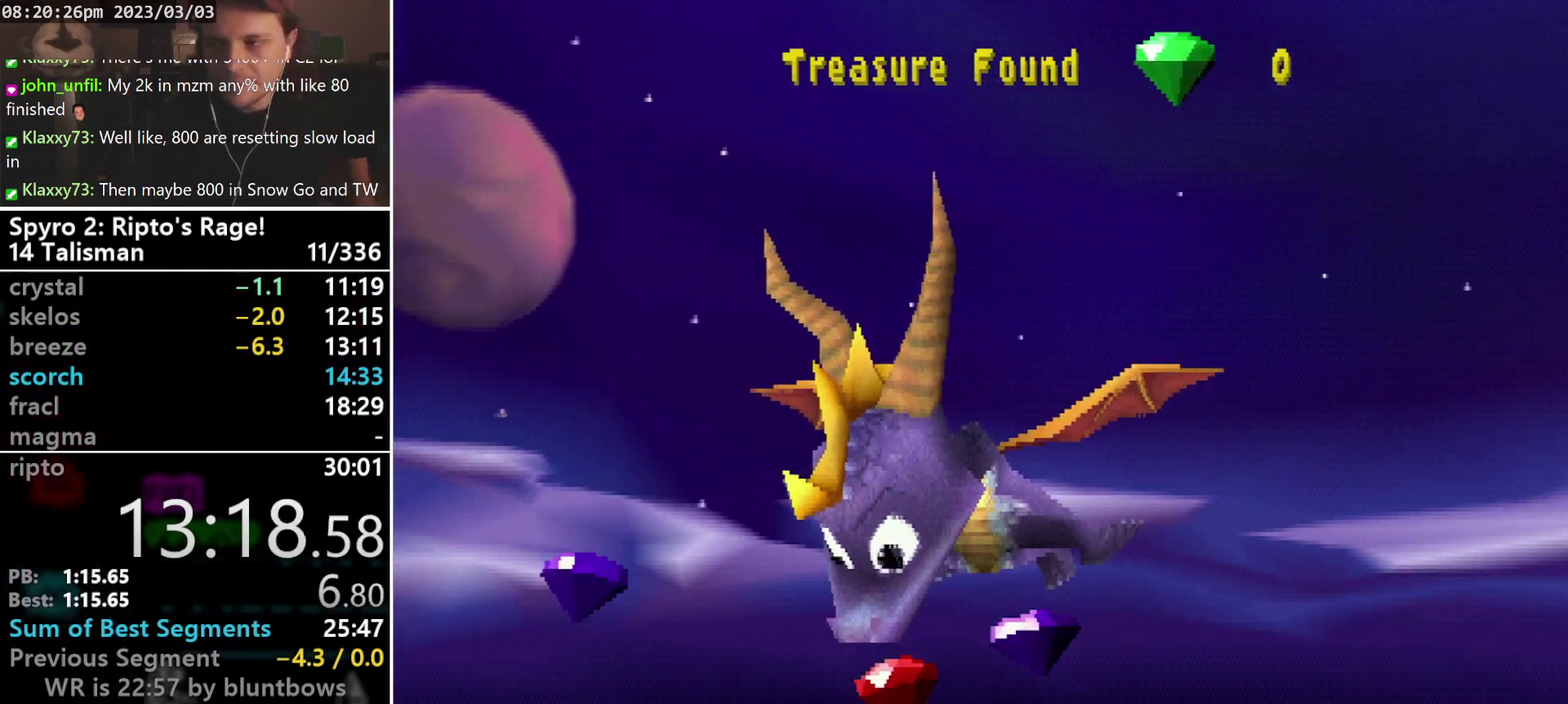
Gameplay with a controller (PlayStation layout); each line is a JSON object with the inputs held at the frame after it. "events" lists button and stick changes between this image and that frame as [ms after this image, input, new state], when the widget could be followed in between. Not read: CIRCLE L3 R2 R3 SELECT right_stick.
{"buttons": ["START"], "left_stick": "center", "events": [[133, "START", "down"], [233, "START", "up"], [467, "START", "down"]]}
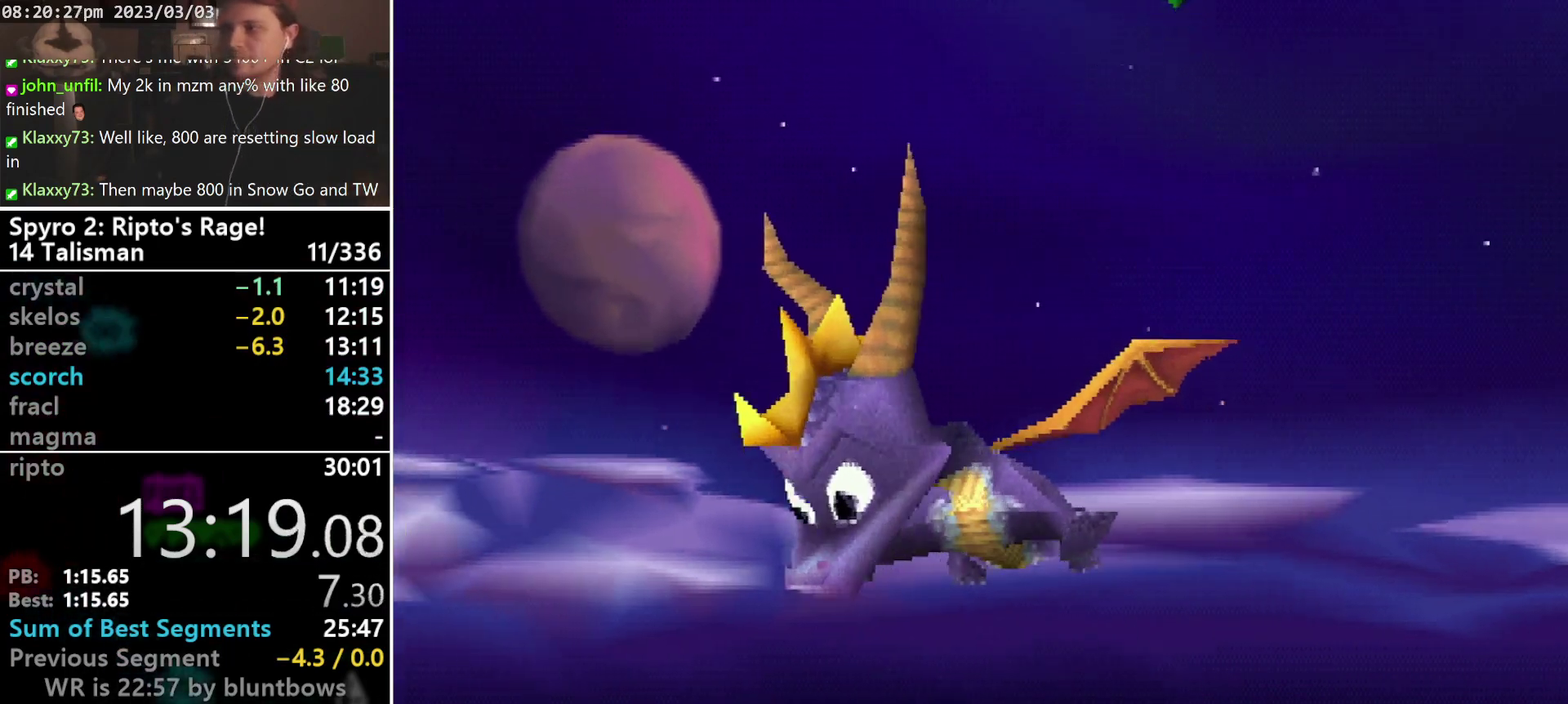
{"buttons": [], "left_stick": "center", "events": [[100, "START", "up"], [400, "SQUARE", "down"], [467, "SQUARE", "up"]]}
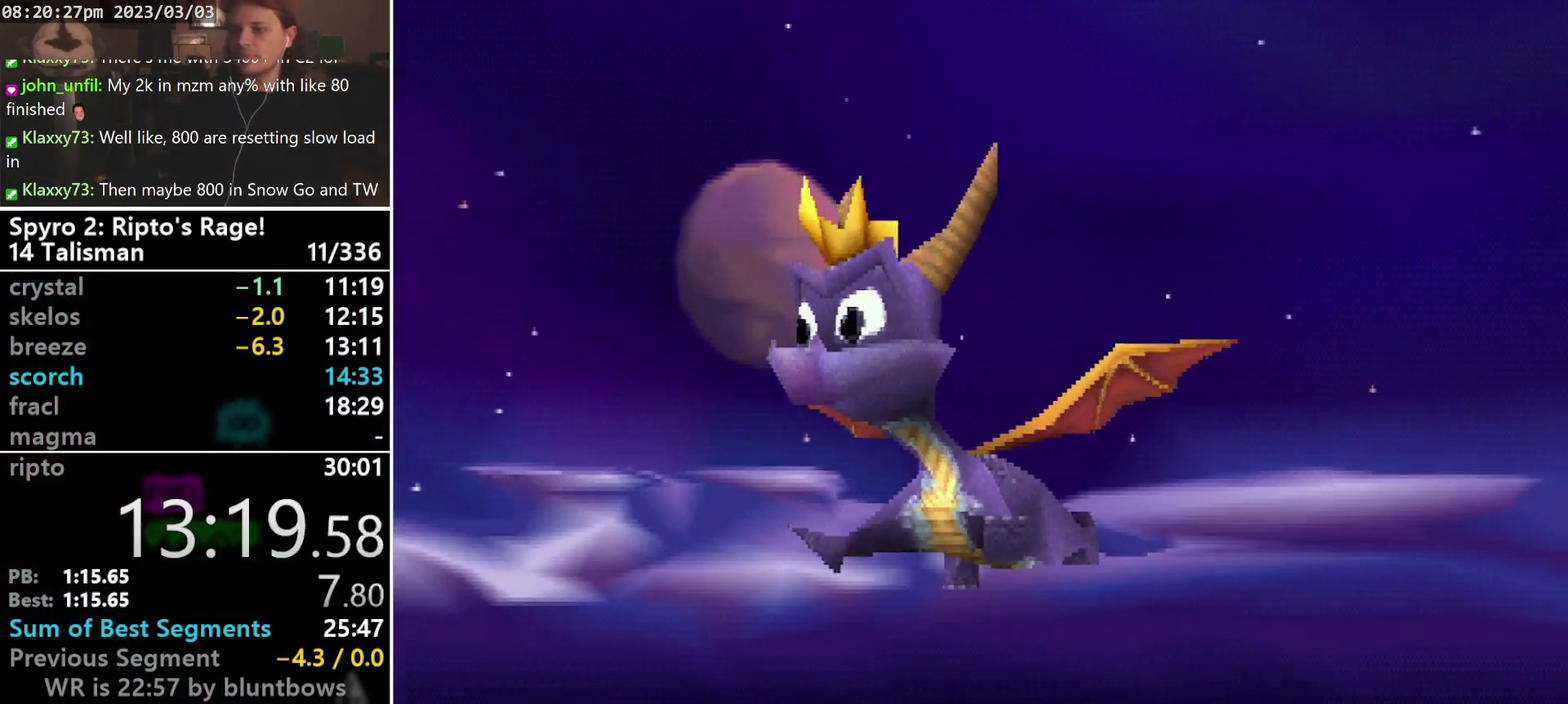
{"buttons": [], "left_stick": "center", "events": []}
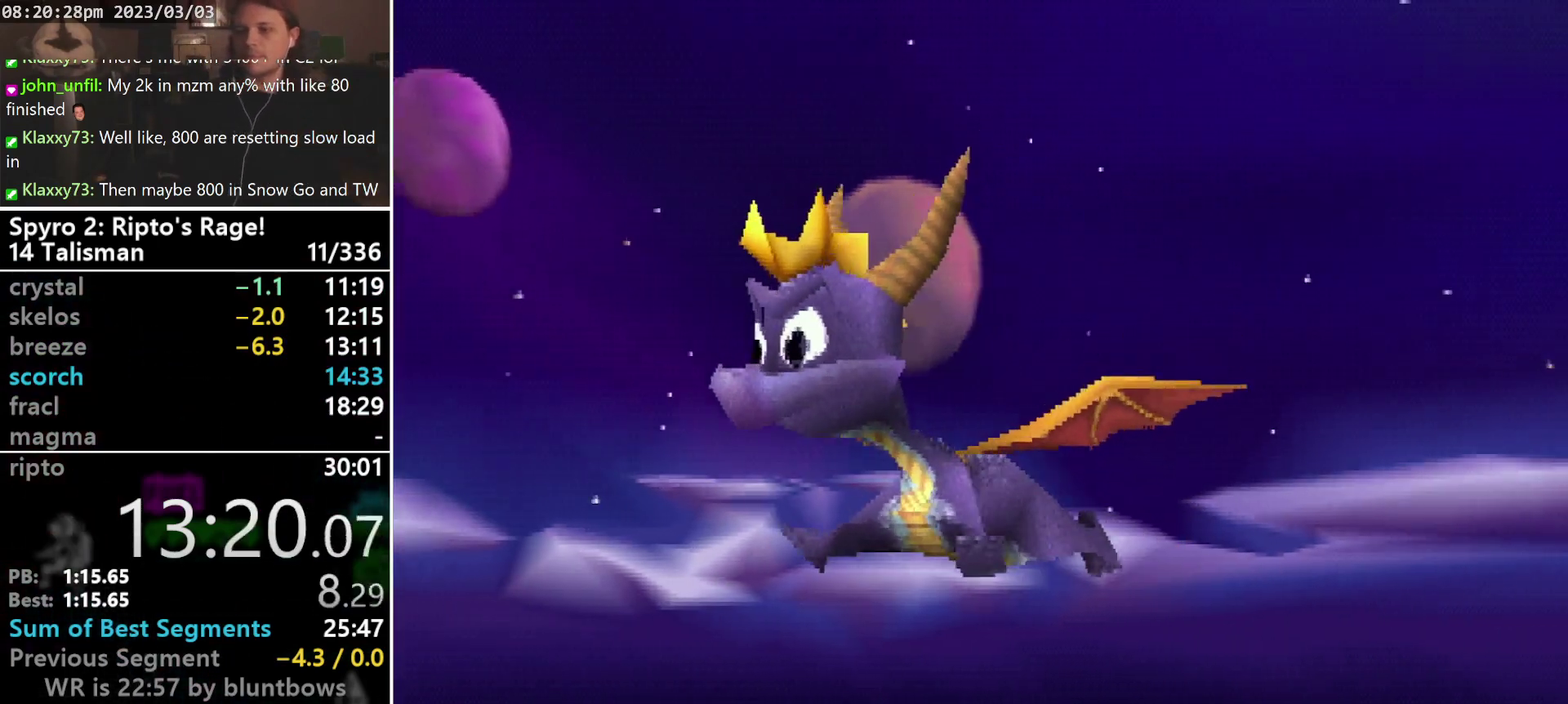
{"buttons": [], "left_stick": "center", "events": []}
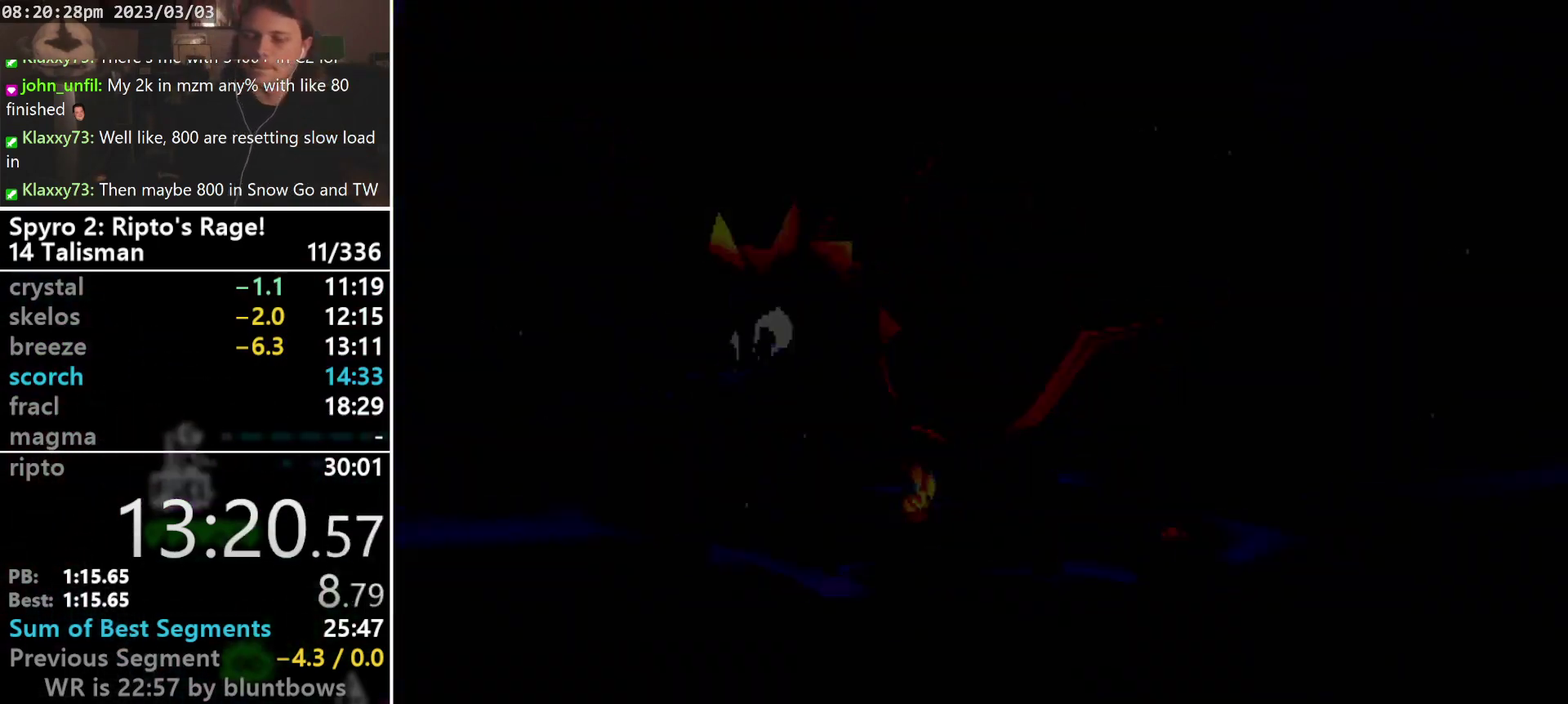
{"buttons": [], "left_stick": "center", "events": []}
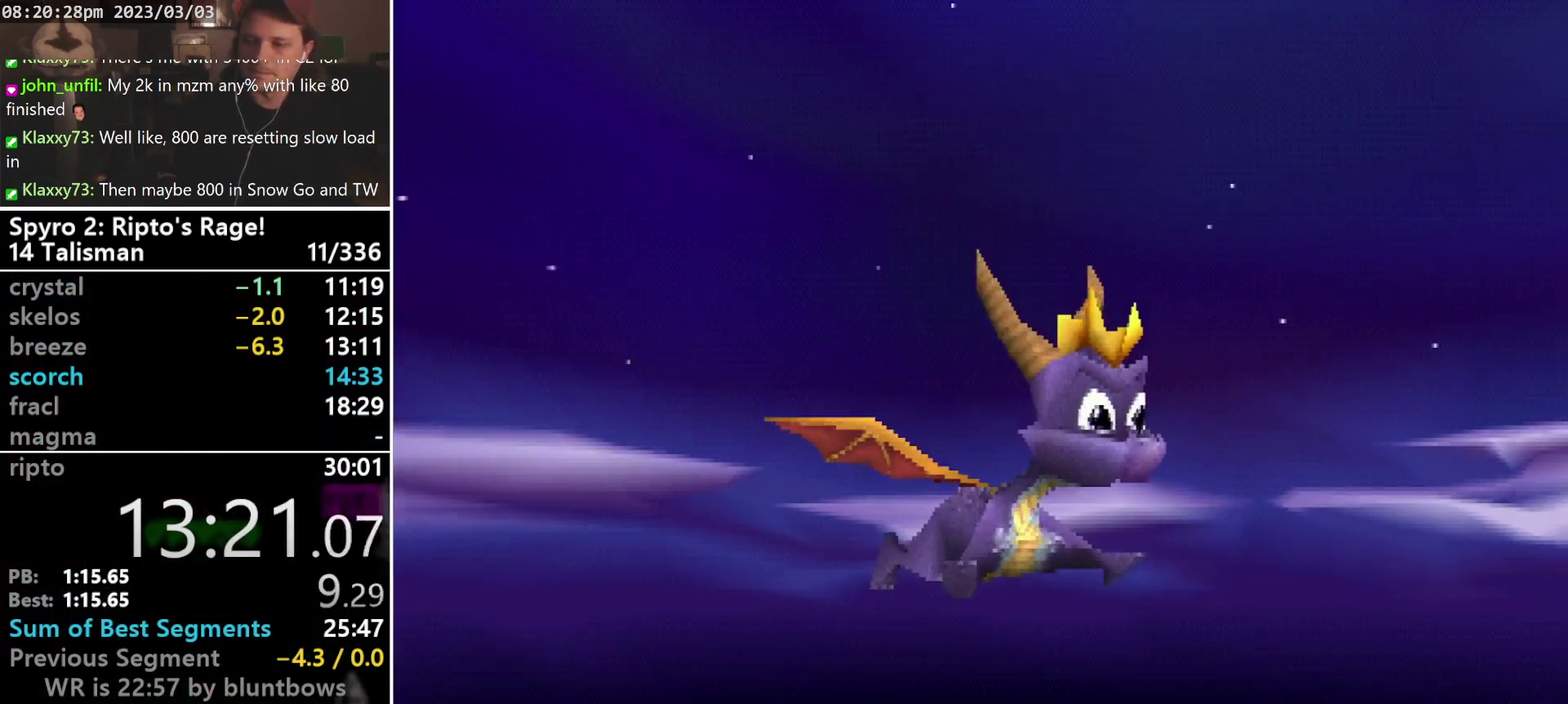
{"buttons": ["L2"], "left_stick": "center", "events": [[433, "L2", "down"]]}
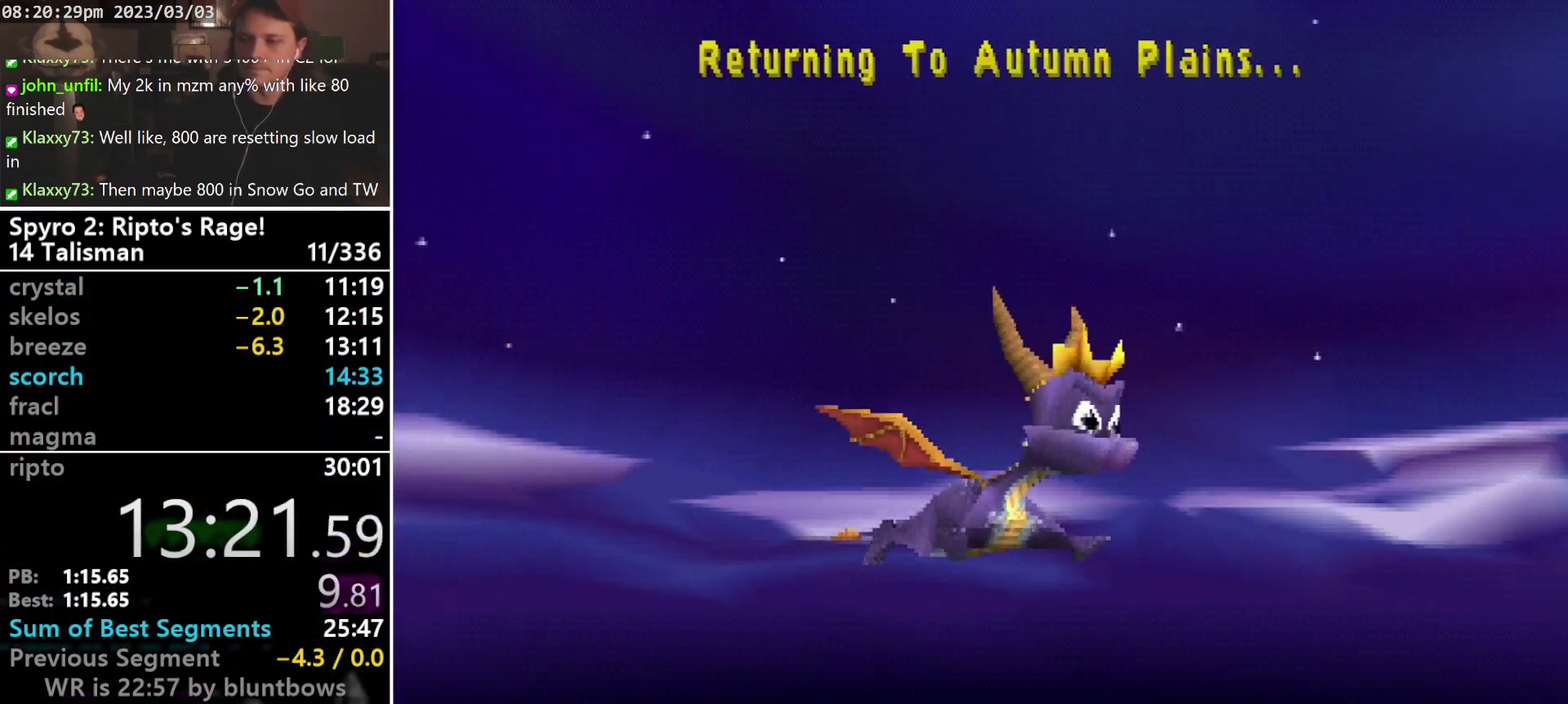
{"buttons": [], "left_stick": "center", "events": [[33, "START", "down"], [133, "START", "up"], [233, "L2", "up"]]}
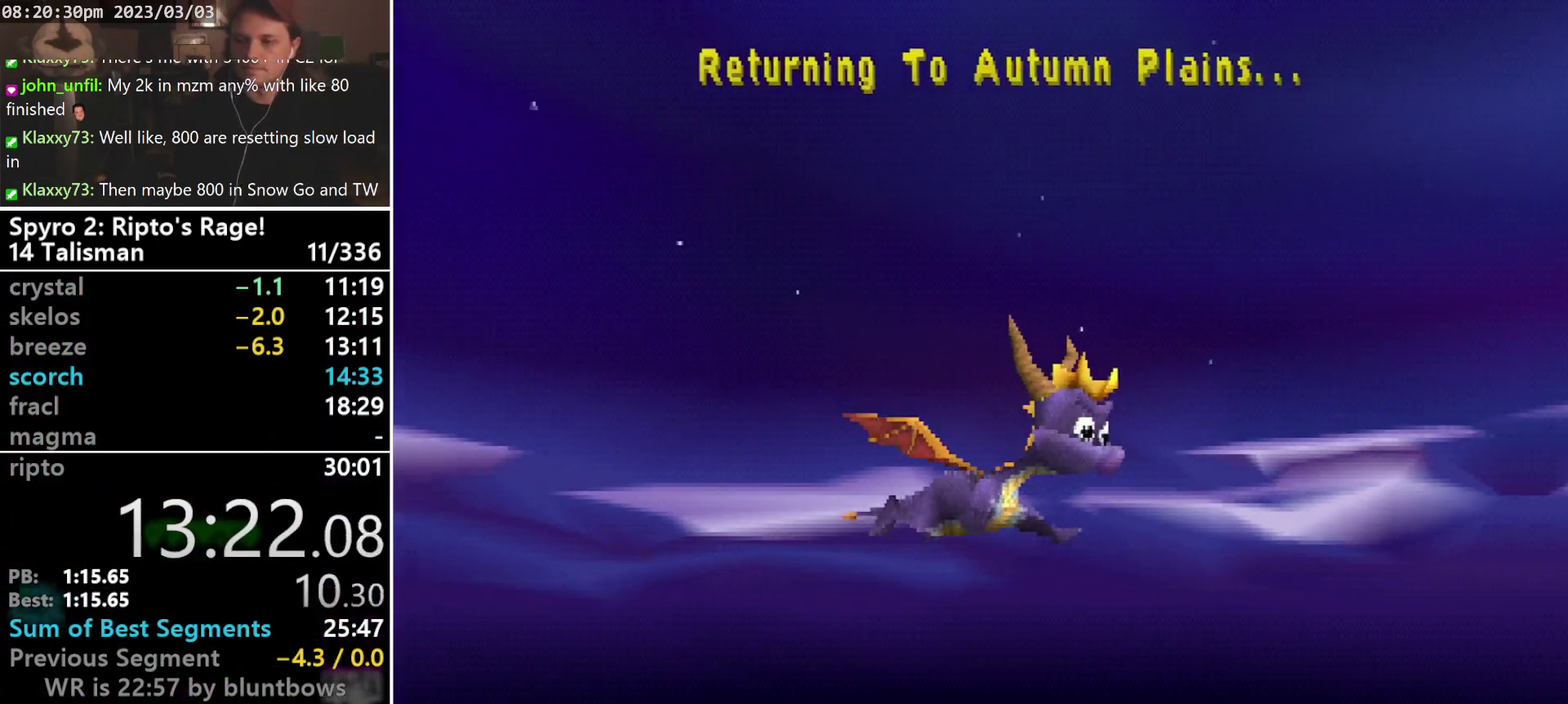
{"buttons": [], "left_stick": "center", "events": []}
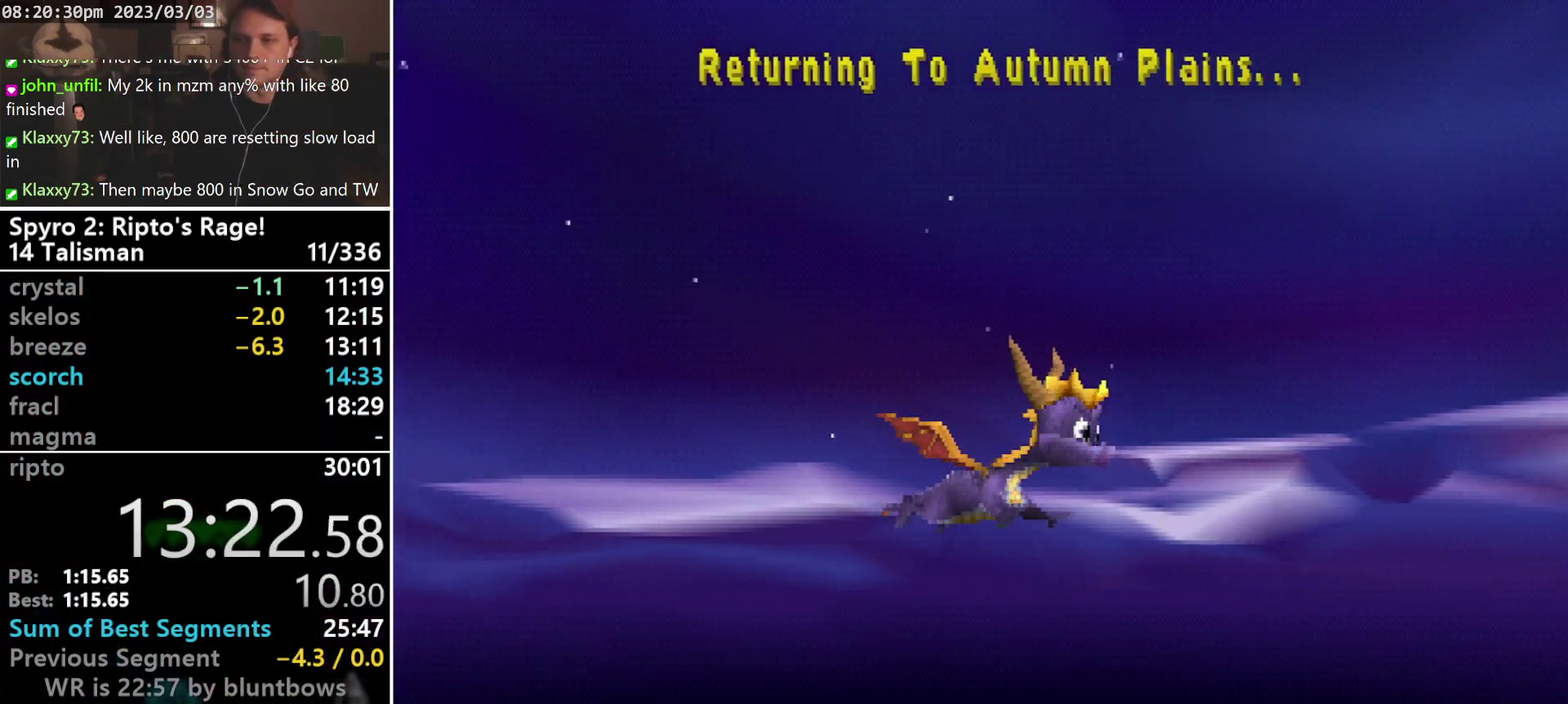
{"buttons": ["CROSS"], "left_stick": "center", "events": [[267, "DPAD_DOWN", "down"], [367, "DPAD_DOWN", "up"], [400, "SQUARE", "down"], [467, "SQUARE", "up"], [500, "CROSS", "down"]]}
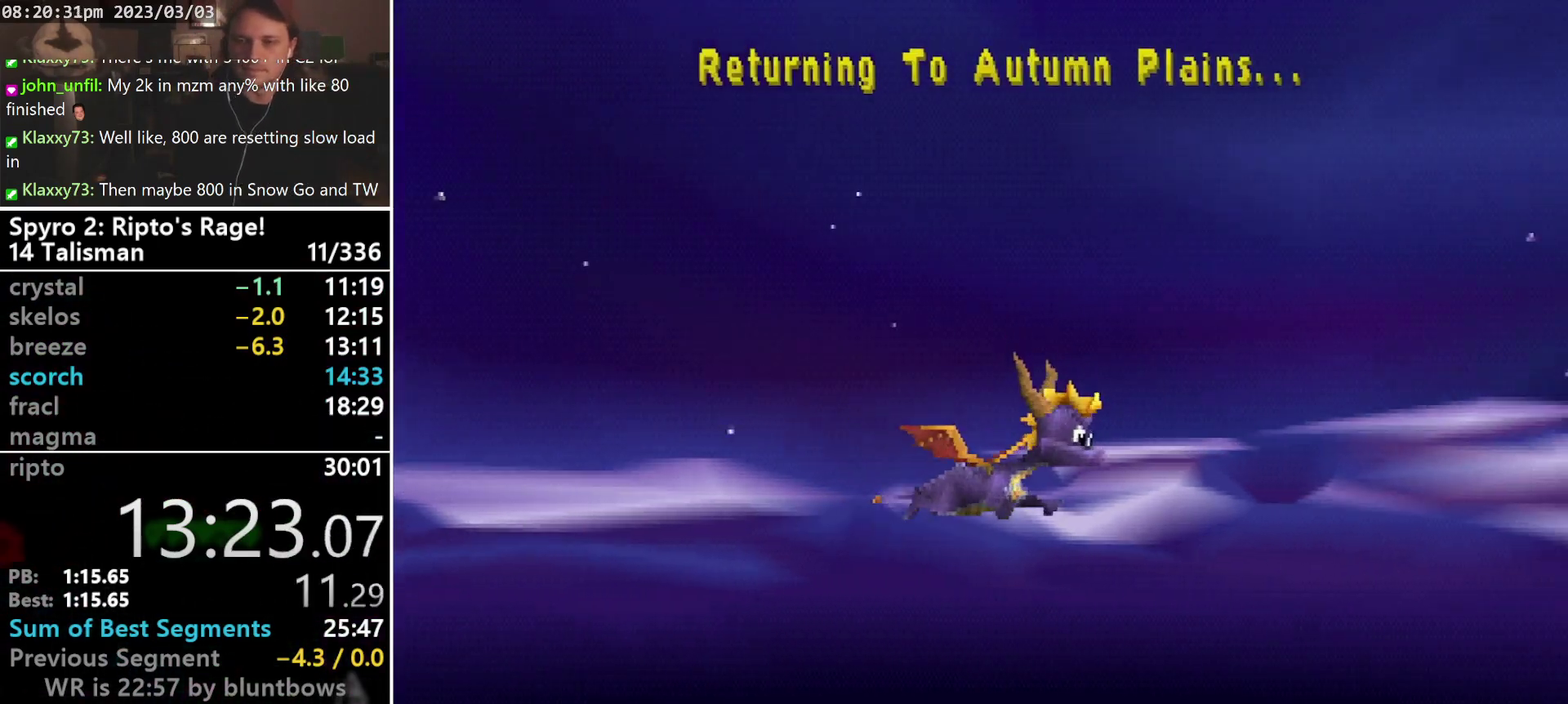
{"buttons": [], "left_stick": "center", "events": [[67, "DPAD_DOWN", "down"], [133, "CROSS", "up"], [233, "DPAD_DOWN", "up"]]}
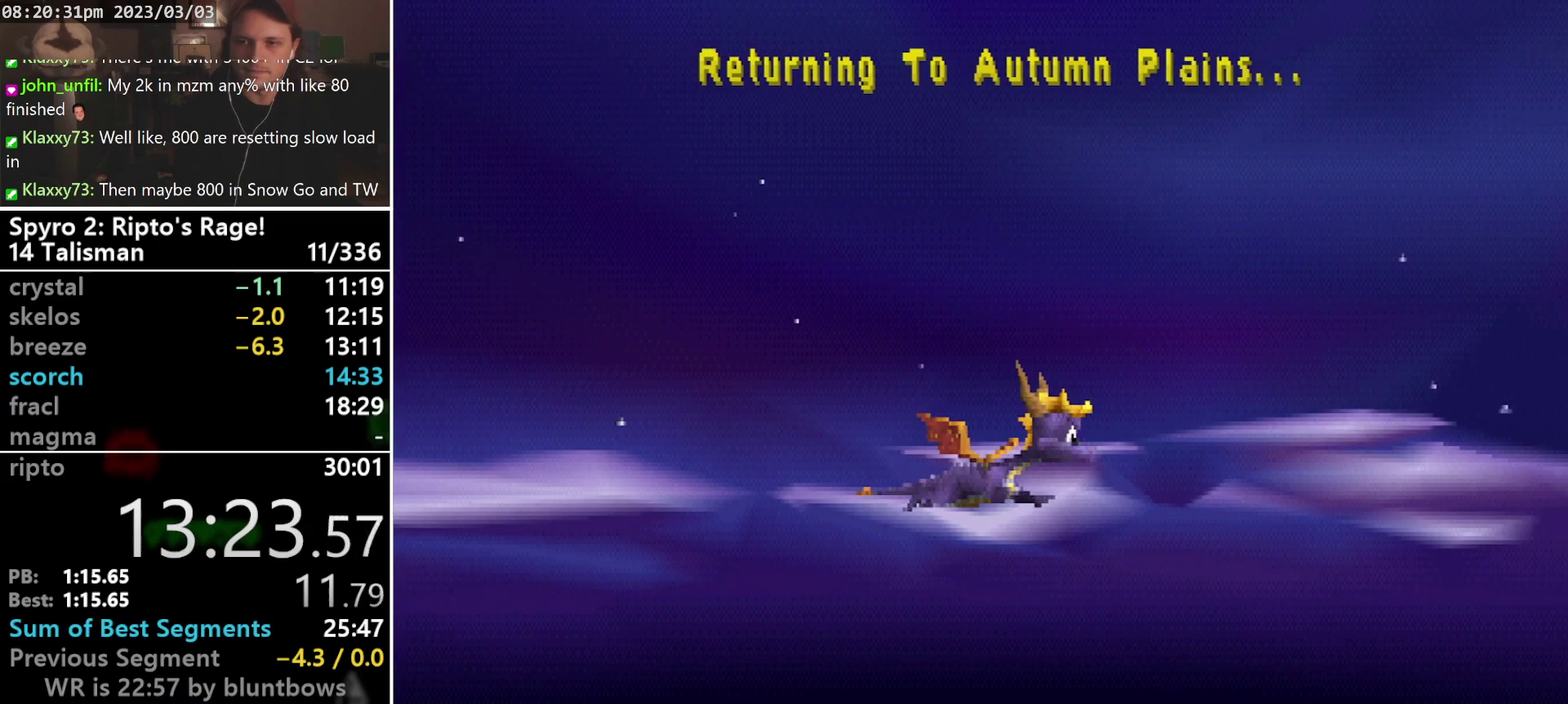
{"buttons": [], "left_stick": "center", "events": []}
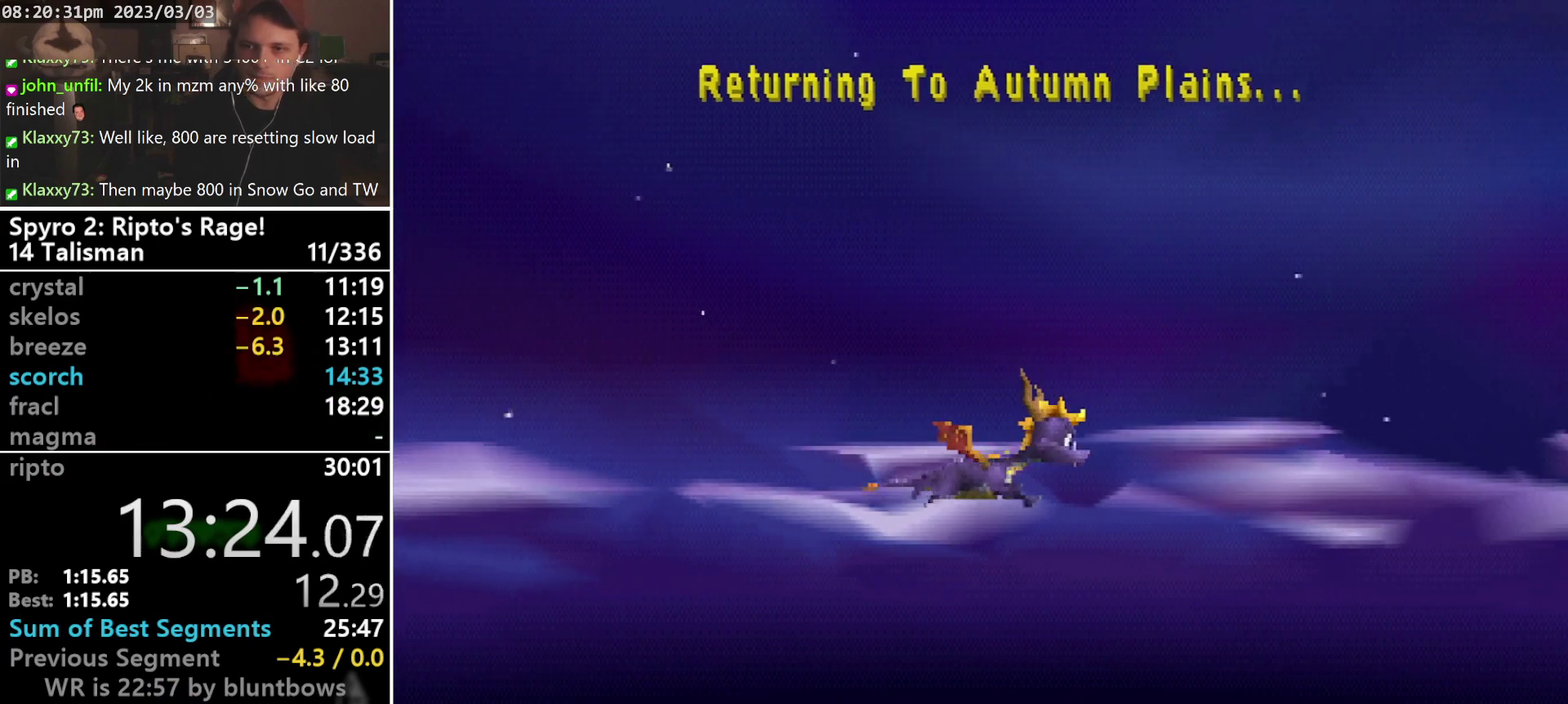
{"buttons": [], "left_stick": "center", "events": []}
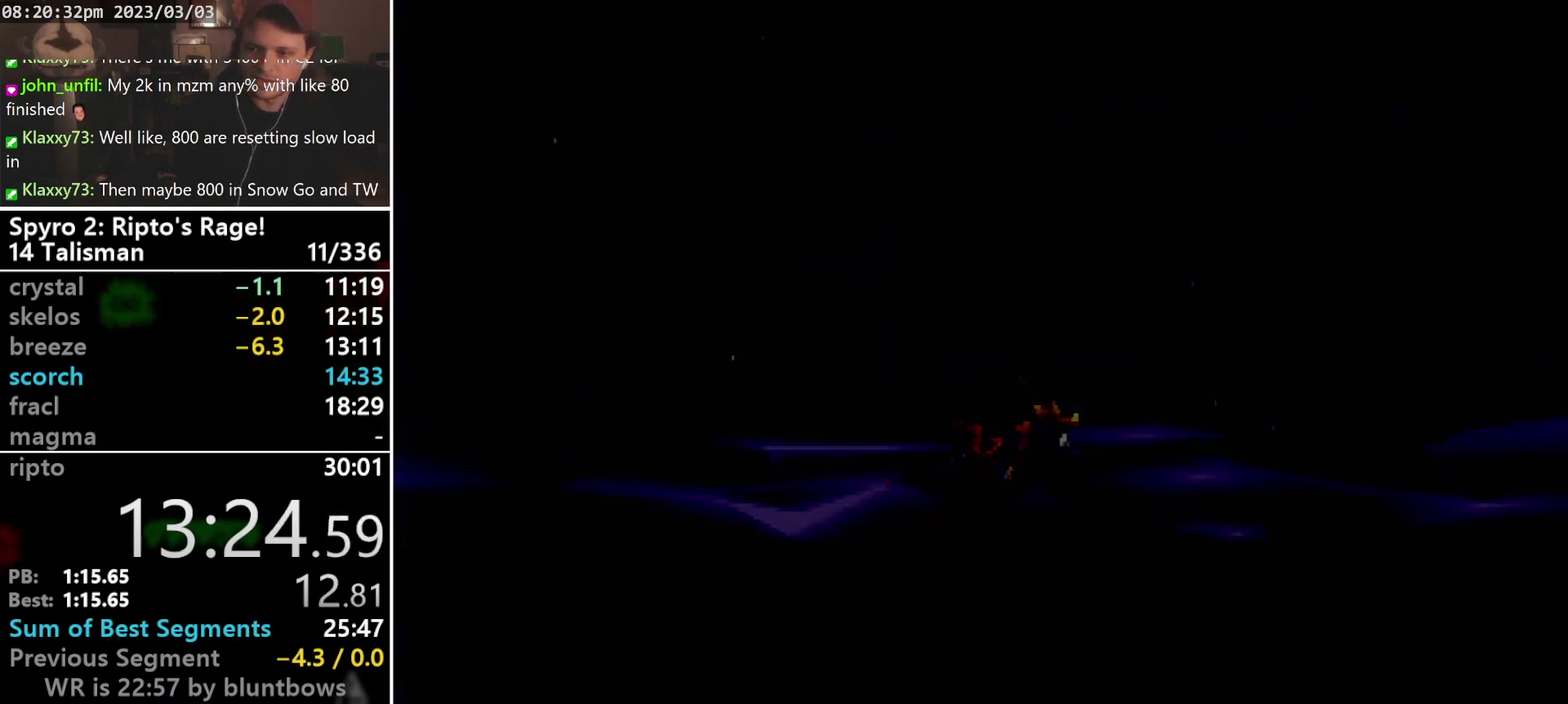
{"buttons": [], "left_stick": "center", "events": []}
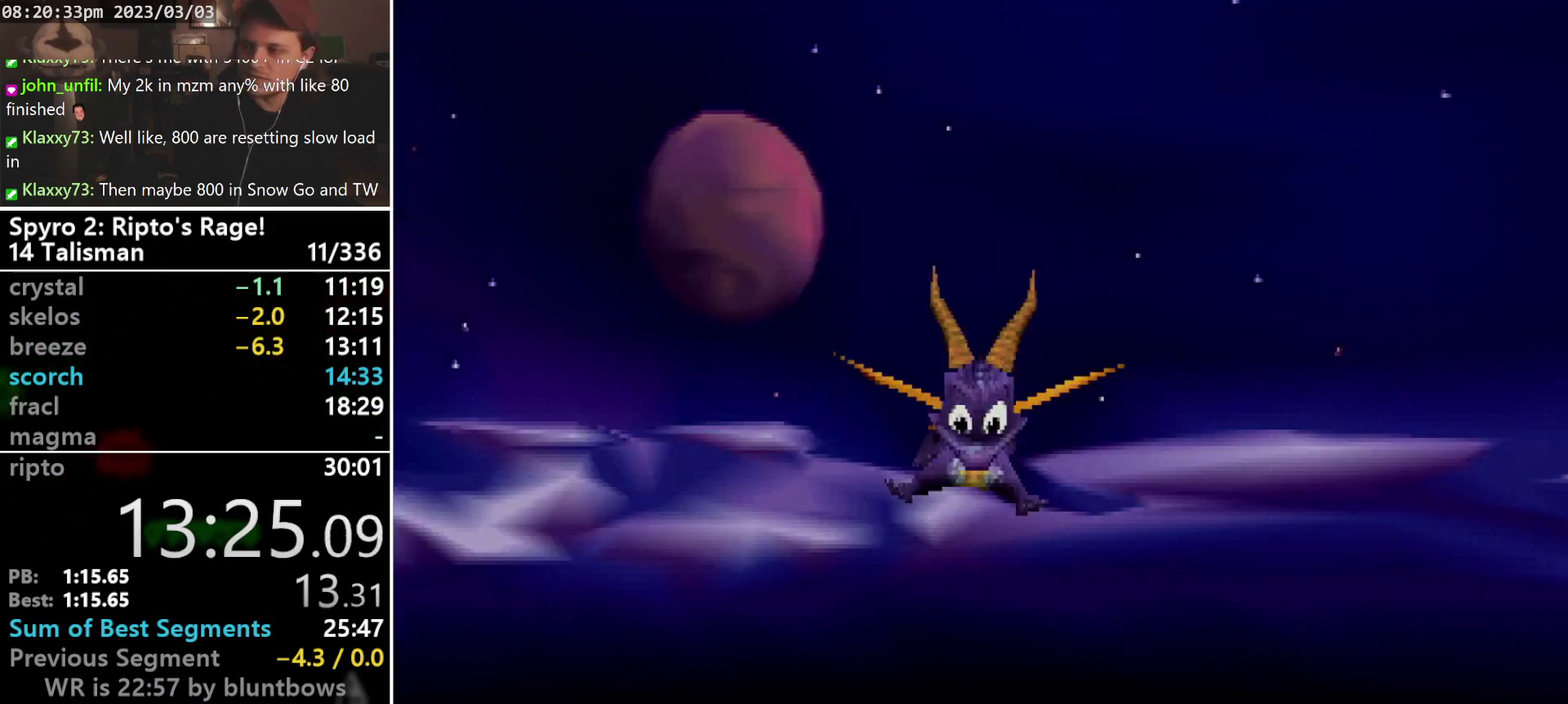
{"buttons": [], "left_stick": "center", "events": []}
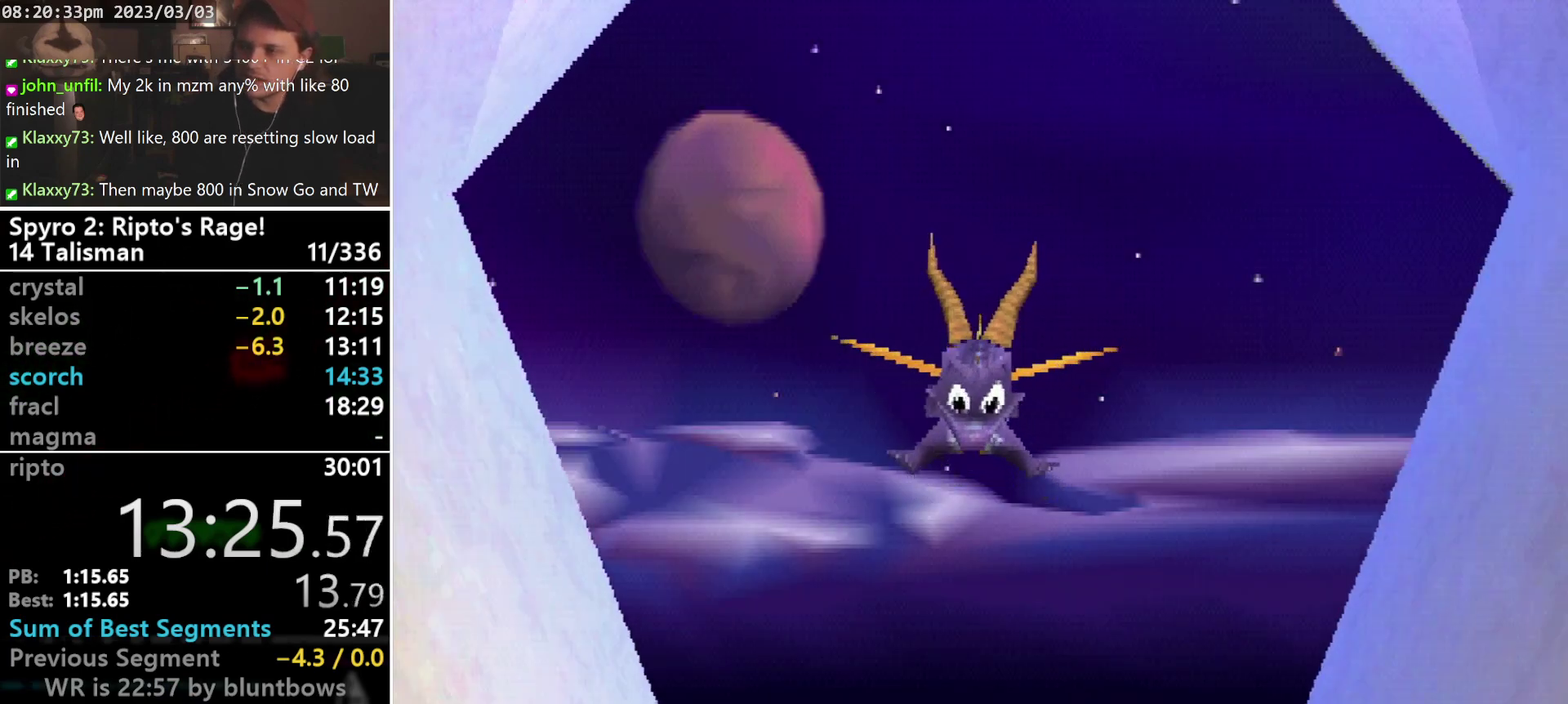
{"buttons": [], "left_stick": "center", "events": [[200, "DPAD_LEFT", "down"], [267, "DPAD_UP", "down"], [300, "DPAD_LEFT", "up"], [333, "DPAD_RIGHT", "down"], [333, "DPAD_UP", "up"], [400, "DPAD_RIGHT", "up"]]}
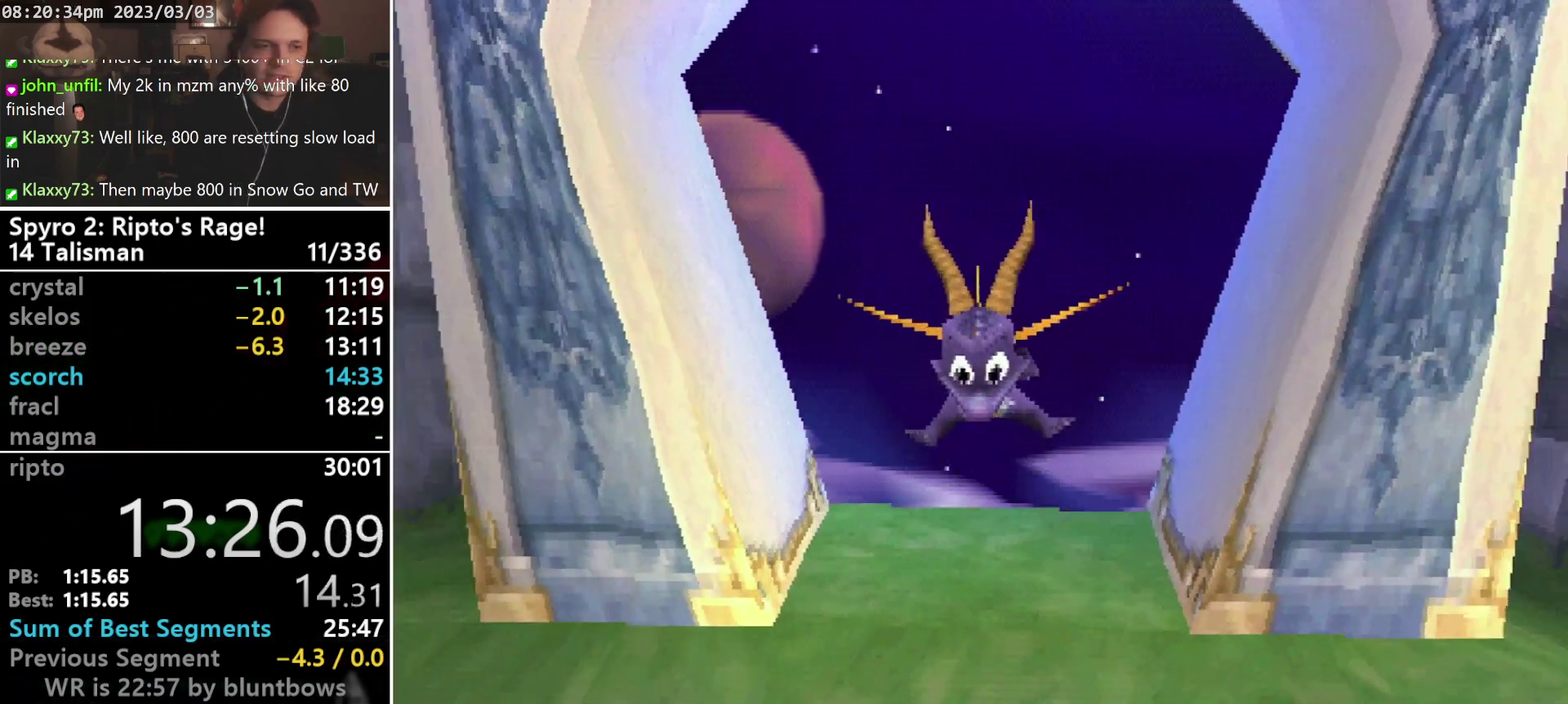
{"buttons": ["R1"], "left_stick": "center", "events": [[33, "R1", "down"], [133, "START", "down"], [233, "SQUARE", "down"], [267, "START", "up"], [367, "SQUARE", "up"]]}
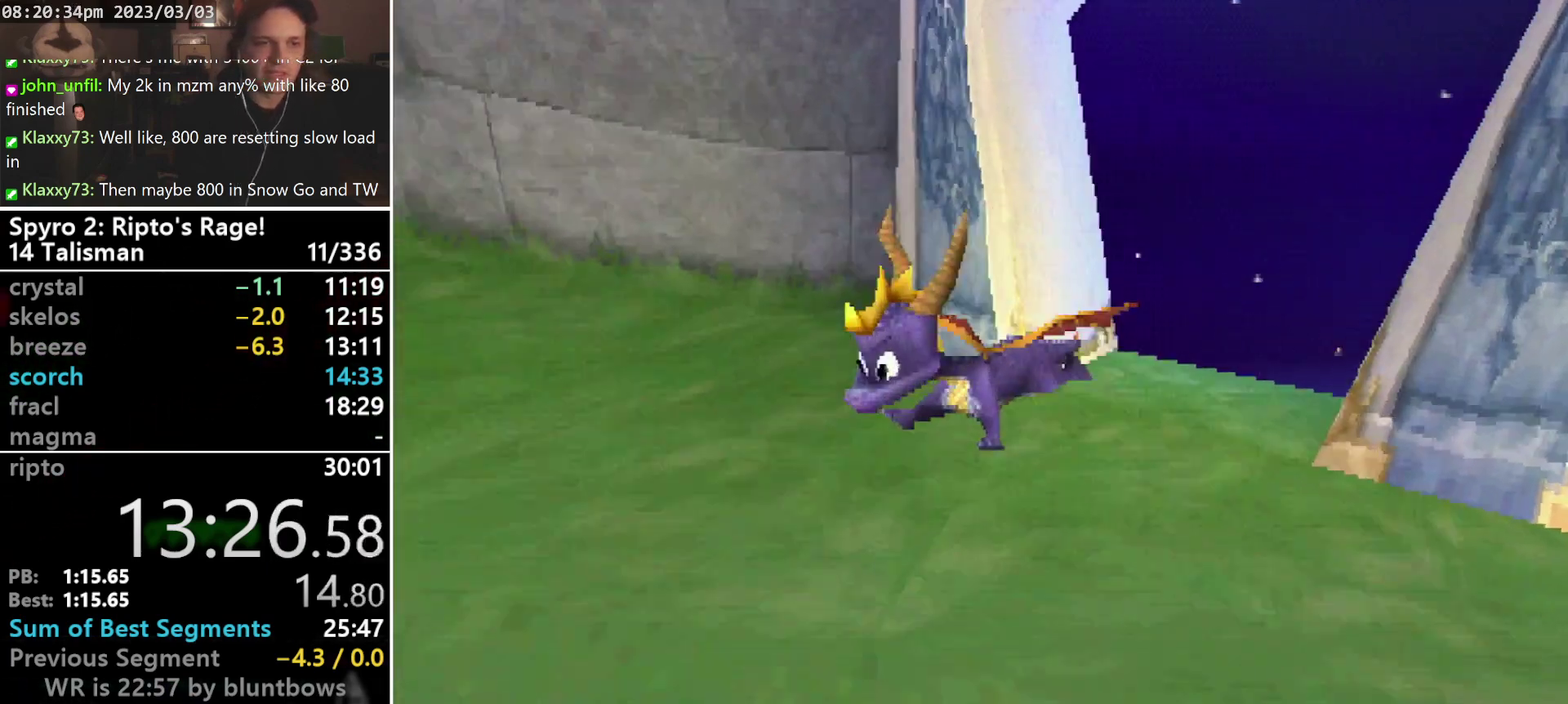
{"buttons": ["L1", "DPAD_UP"], "left_stick": "center", "events": [[67, "DPAD_UP", "down"], [333, "R1", "up"], [333, "START", "down"], [467, "L1", "down"], [467, "START", "up"]]}